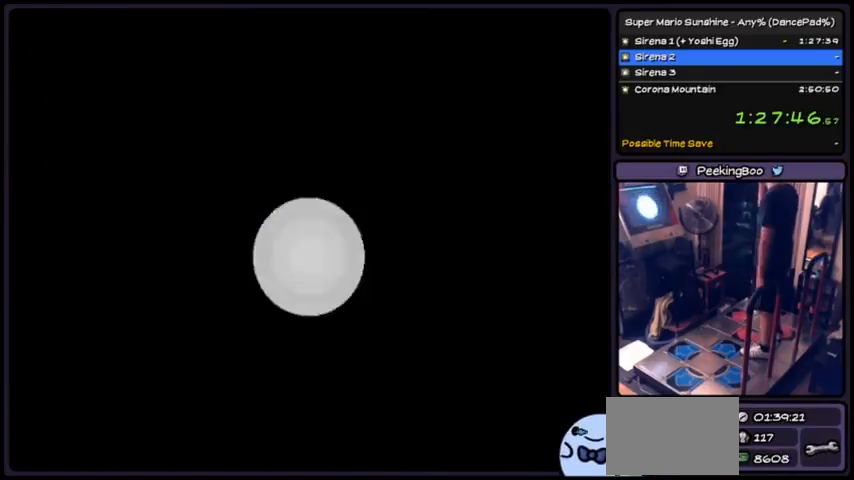
Gameplay with a controller (Nintendo layout); each line is a JSON object with the inputs held at the frame after it. "events" lists button and stick changes between this image and that frame as [ms after this image, input, new state], when the widget could be followed in between. Not read: L3 R3.
{"buttons": ["A"], "events": [[134, "A", "up"], [167, "A", "down"], [334, "A", "up"], [367, "A", "down"]]}
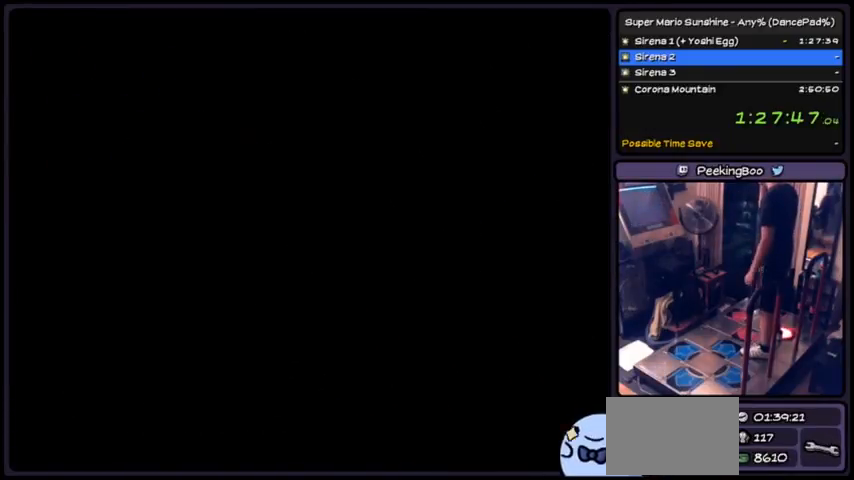
{"buttons": [], "events": [[33, "A", "up"], [66, "A", "down"], [333, "A", "up"]]}
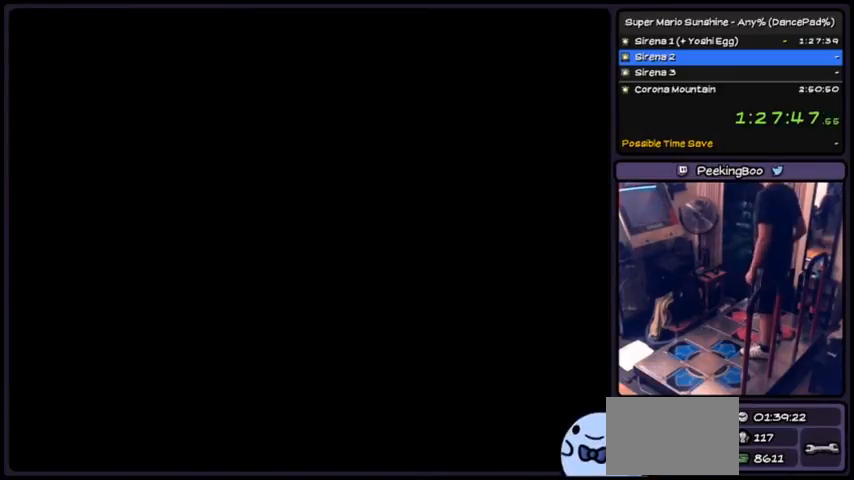
{"buttons": [], "events": []}
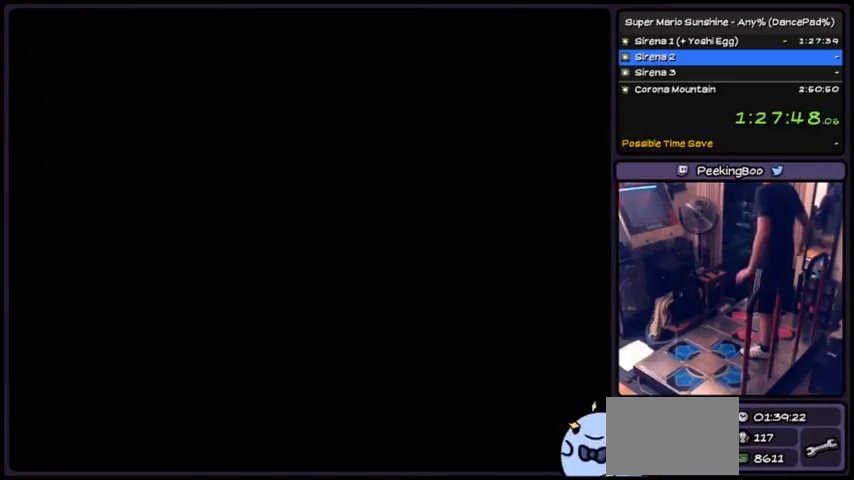
{"buttons": [], "events": [[367, "DPAD_DOWN", "down"], [500, "DPAD_DOWN", "up"]]}
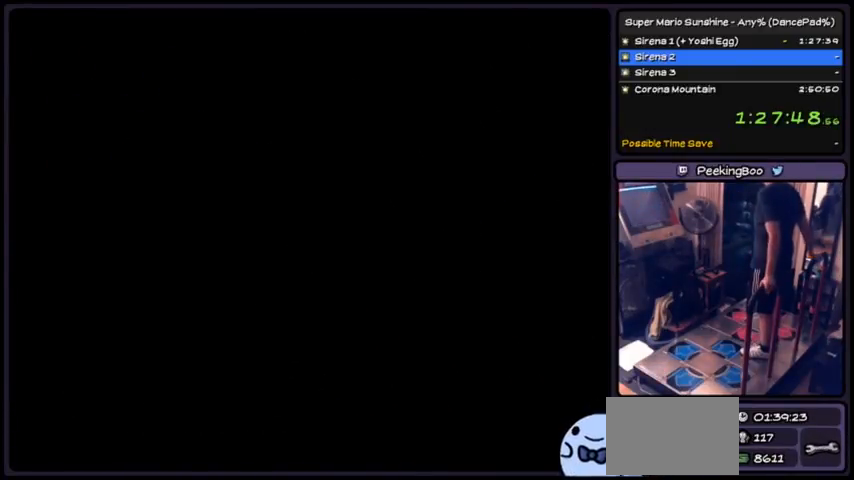
{"buttons": [], "events": []}
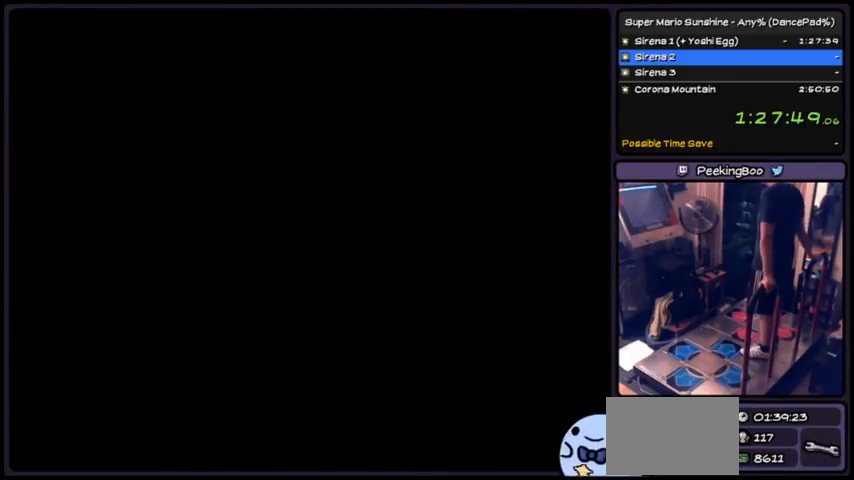
{"buttons": [], "events": []}
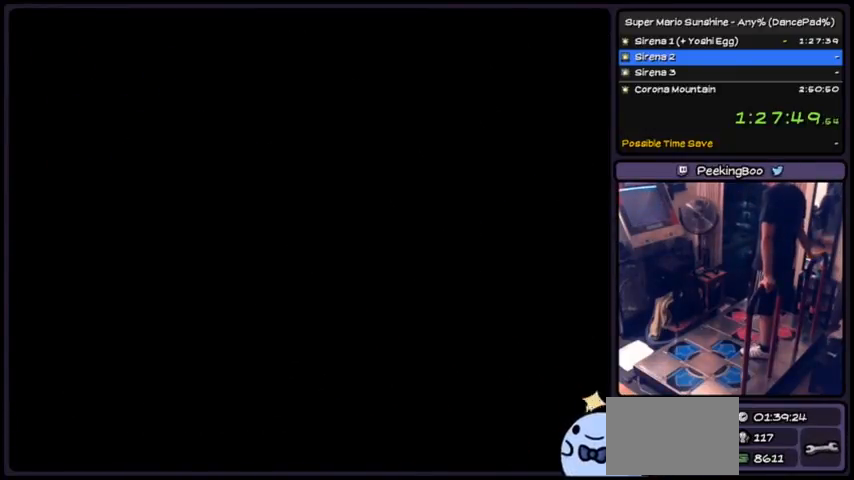
{"buttons": ["DPAD_RIGHT"], "events": [[501, "DPAD_RIGHT", "down"]]}
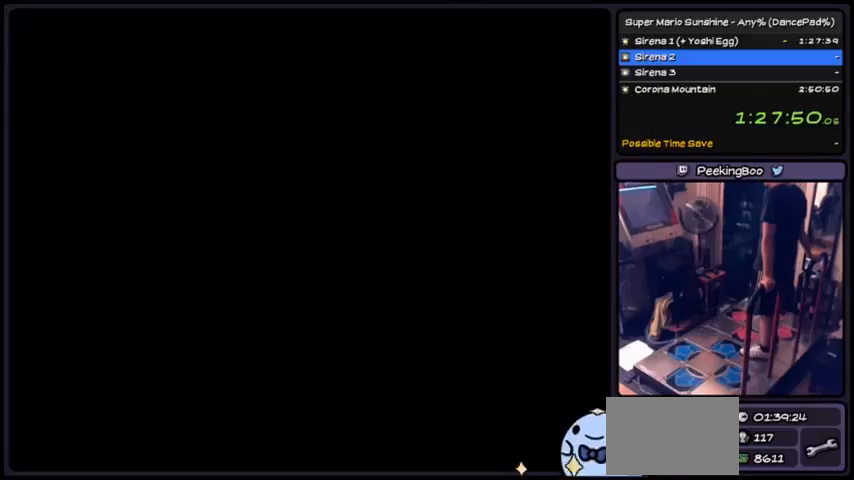
{"buttons": []}
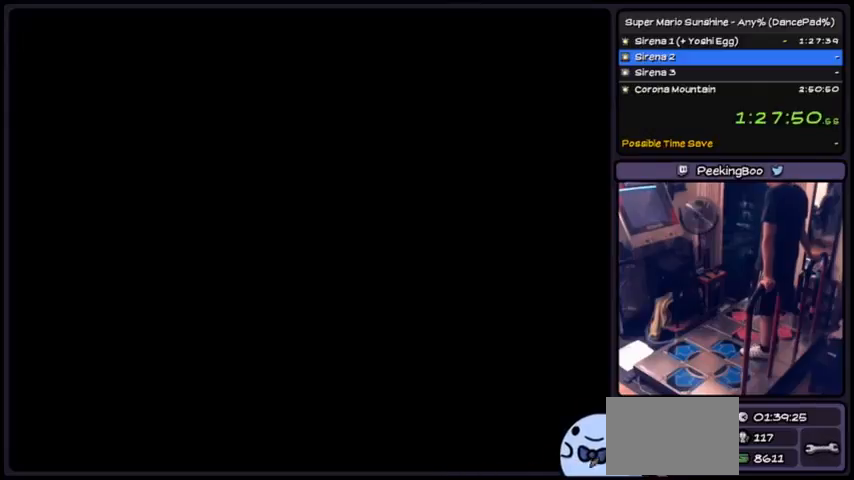
{"buttons": []}
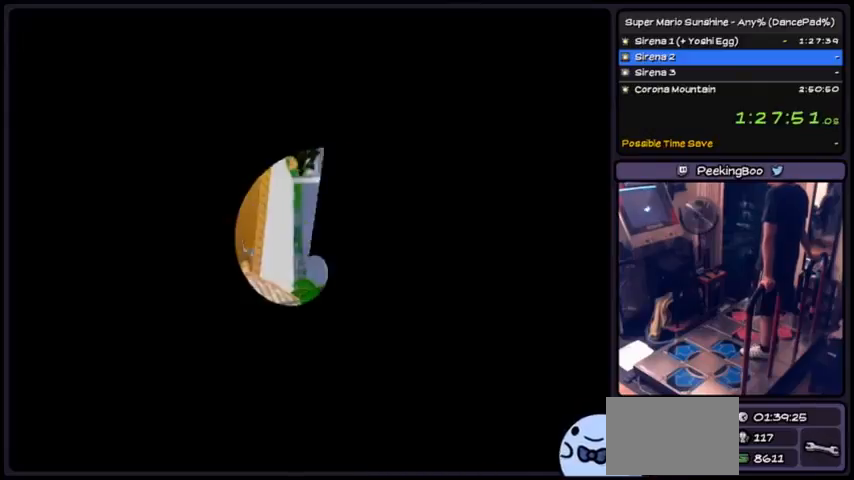
{"buttons": [], "events": []}
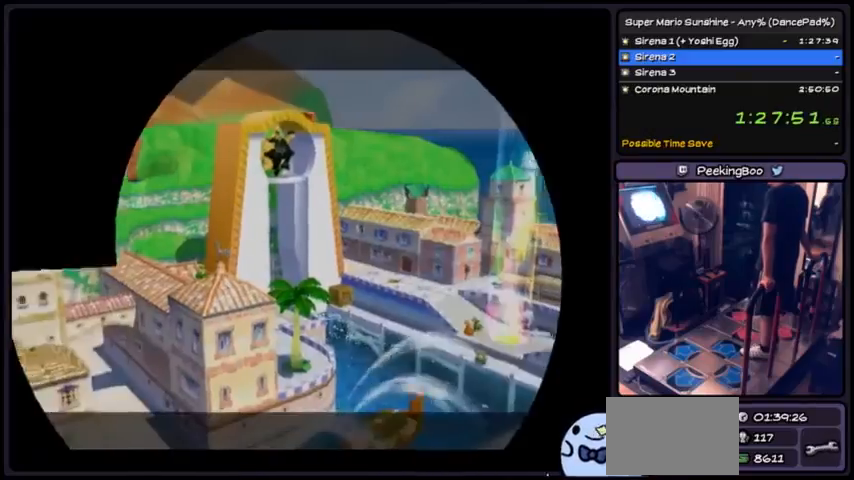
{"buttons": [], "events": [[234, "A", "down"], [501, "A", "up"]]}
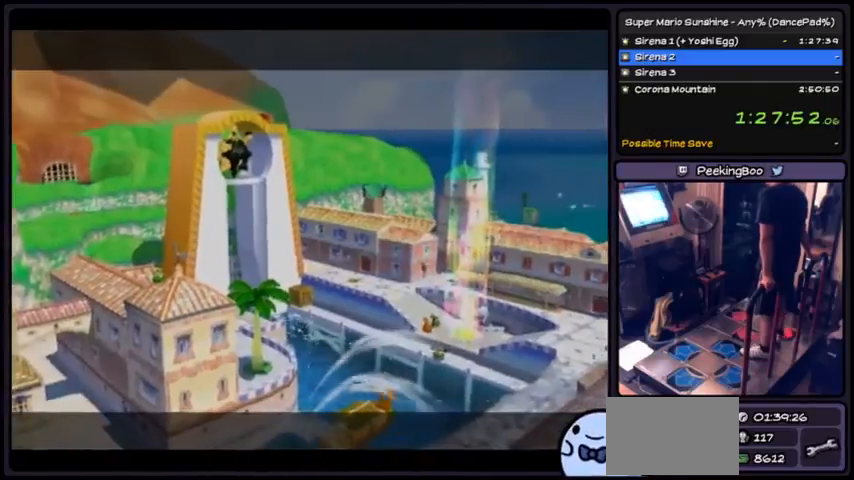
{"buttons": ["A"], "events": [[133, "A", "down"], [300, "A", "up"], [367, "A", "down"]]}